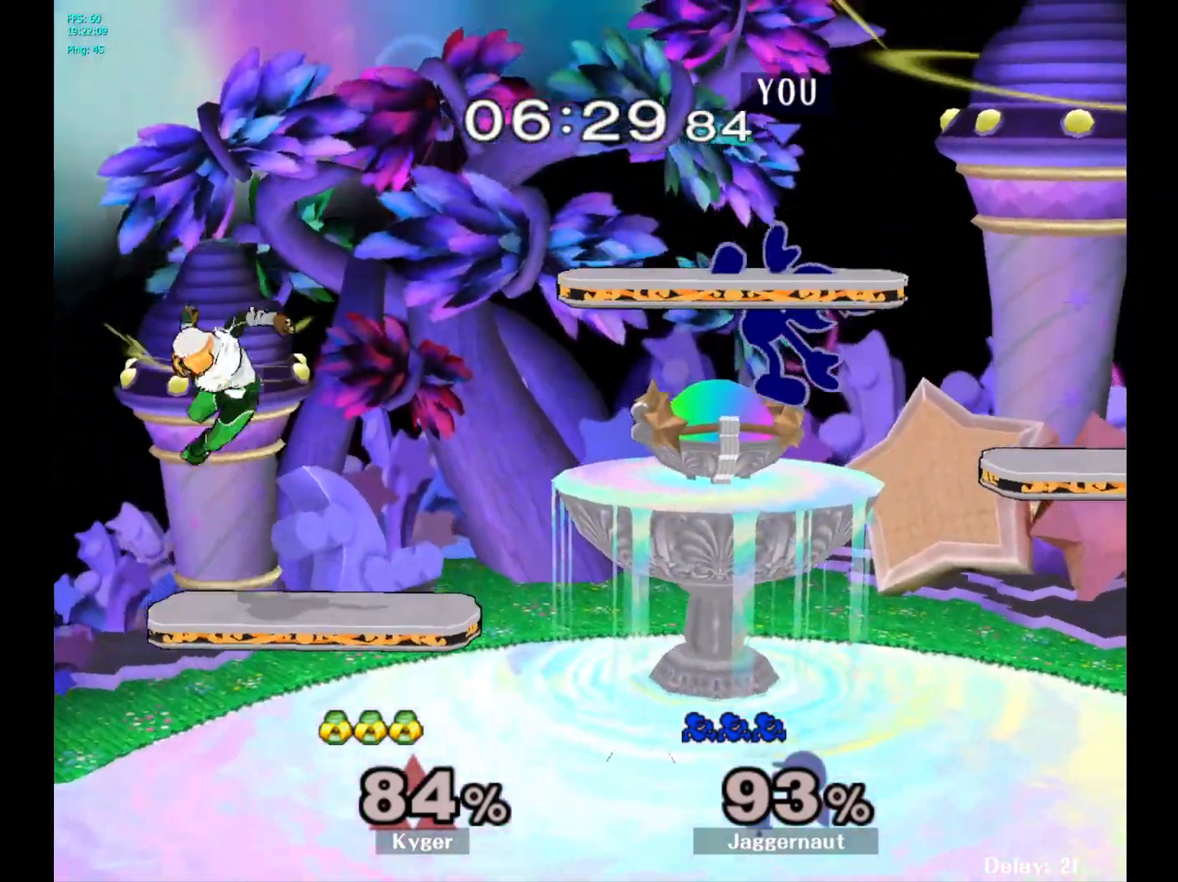
Gameplay with a controller (Nintendo layout); each line is a JSON object with the inputs held at the frame after it. "events" lists button and stick changes between this image and that frame as [ms after this image, input, new state], when the widget could be followed in between. Not read: L3 R3.
{"buttons": [], "left_stick": "center", "right_stick": "center", "events": [[33, "left_stick", "right"], [133, "left_stick", "down-right"], [233, "left_stick", "down"], [400, "left_stick", "center"]]}
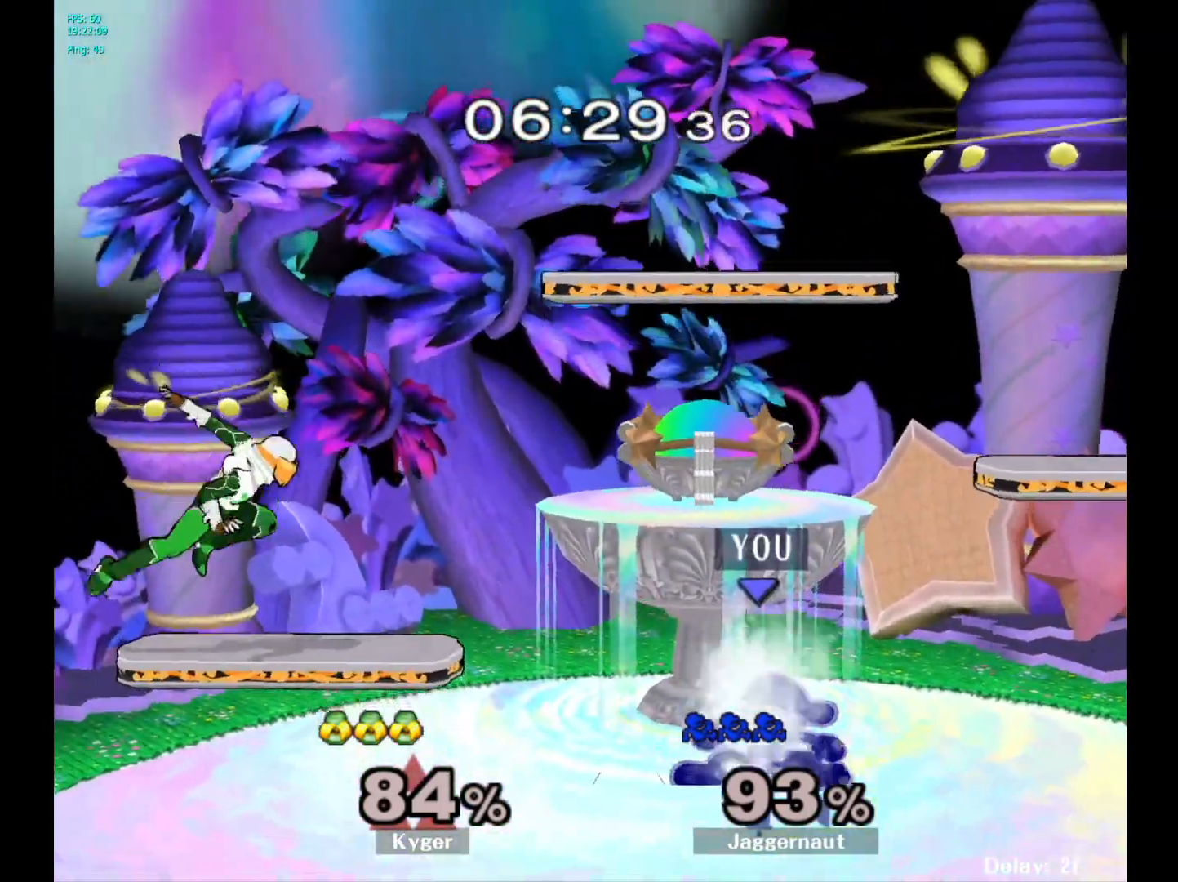
{"buttons": [], "left_stick": "center", "right_stick": "center", "events": [[17, "left_stick", "left"], [50, "Y", "down"], [67, "Y", "up"], [167, "A", "down"], [283, "A", "up"], [350, "left_stick", "center"]]}
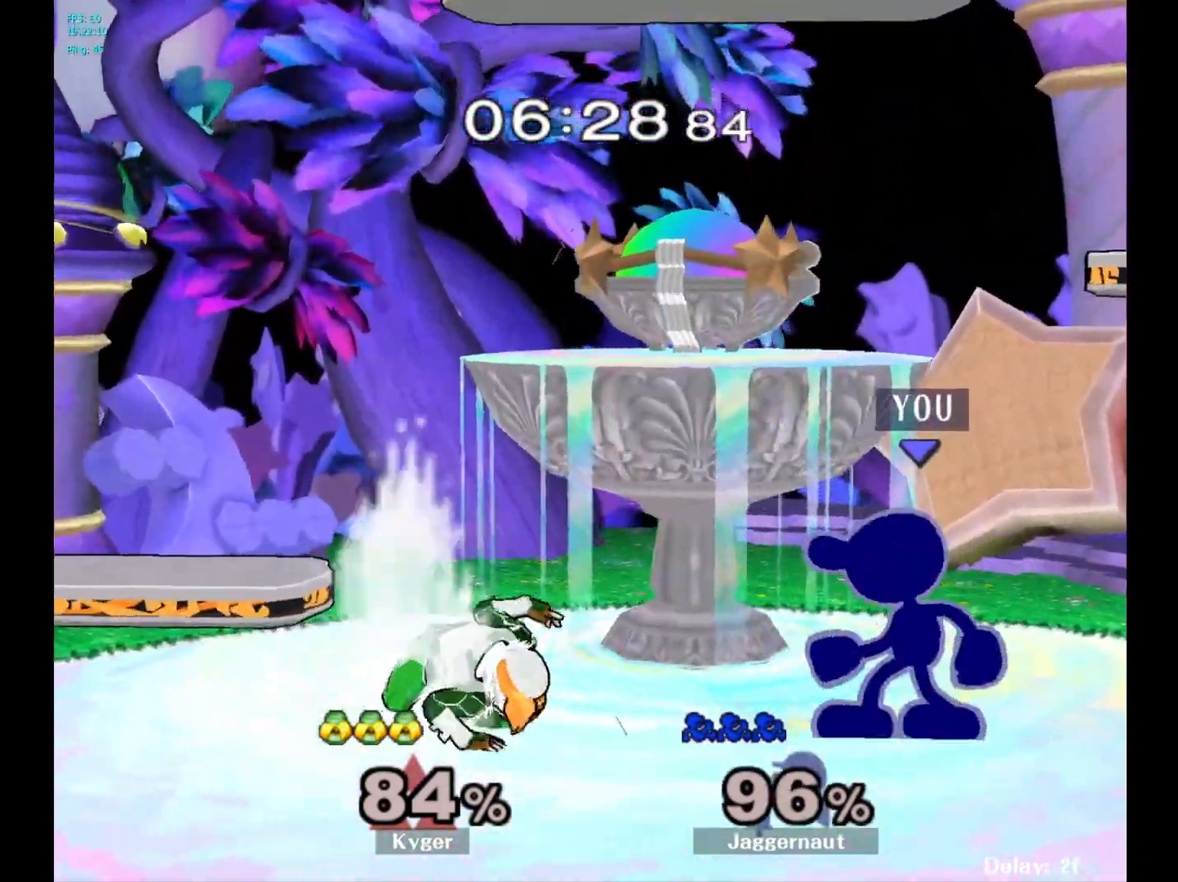
{"buttons": [], "left_stick": "down-right", "right_stick": "center", "events": [[50, "A", "down"], [167, "A", "up"], [233, "left_stick", "down"], [417, "left_stick", "down-right"]]}
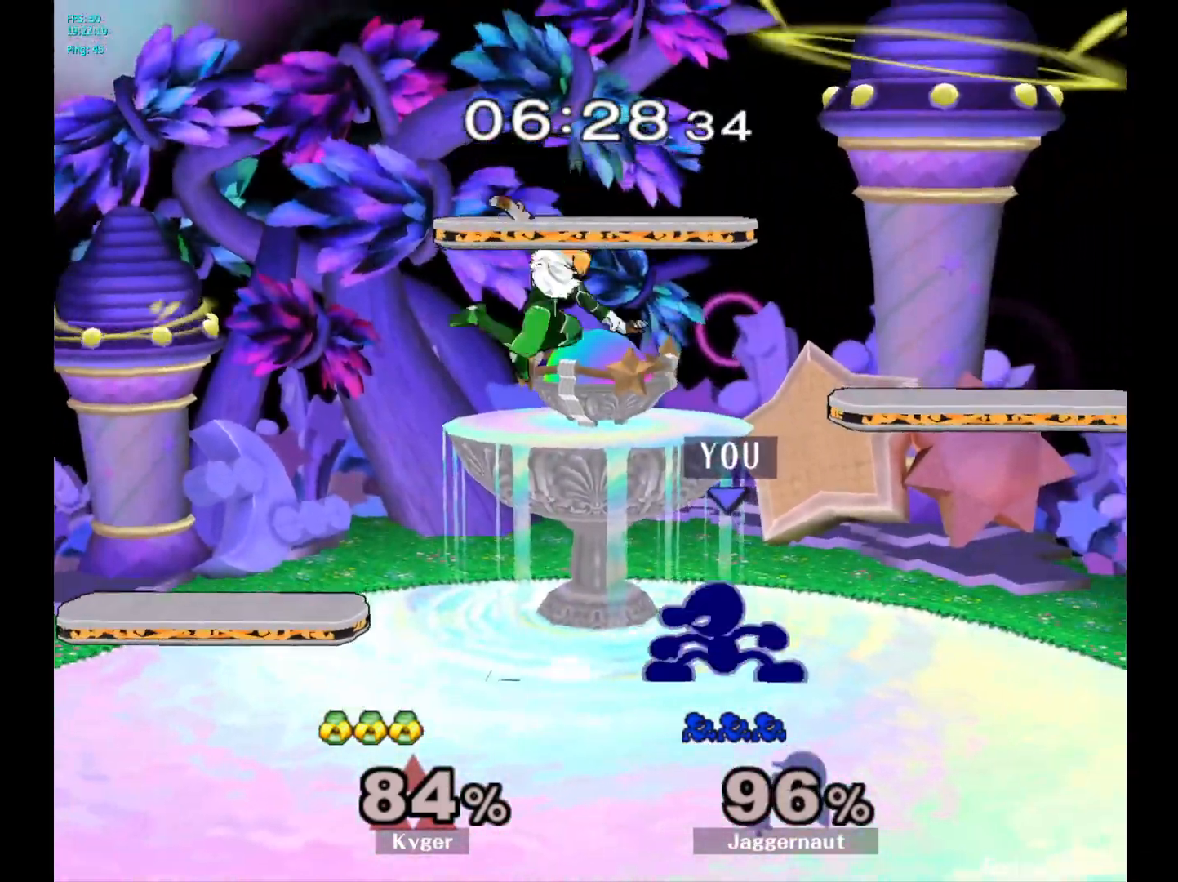
{"buttons": ["A"], "left_stick": "left", "right_stick": "center", "events": [[17, "Y", "down"], [50, "R1", "down"], [200, "Y", "up"], [217, "left_stick", "center"], [233, "R1", "up"], [333, "left_stick", "left"], [350, "Y", "down"], [383, "Y", "up"], [467, "A", "down"]]}
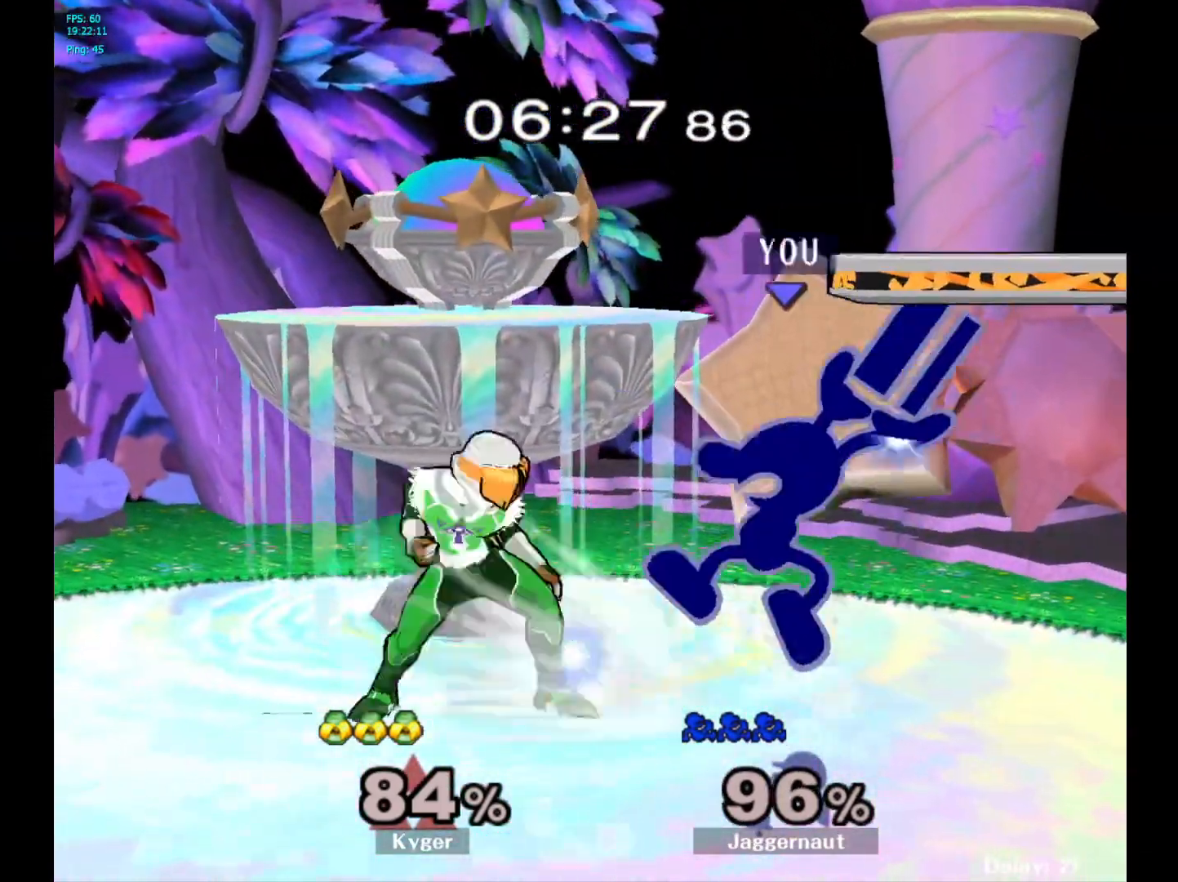
{"buttons": [], "left_stick": "center", "right_stick": "center", "events": [[67, "A", "up"], [117, "left_stick", "center"], [283, "left_stick", "down"], [300, "R1", "down"], [467, "left_stick", "center"], [483, "R1", "up"]]}
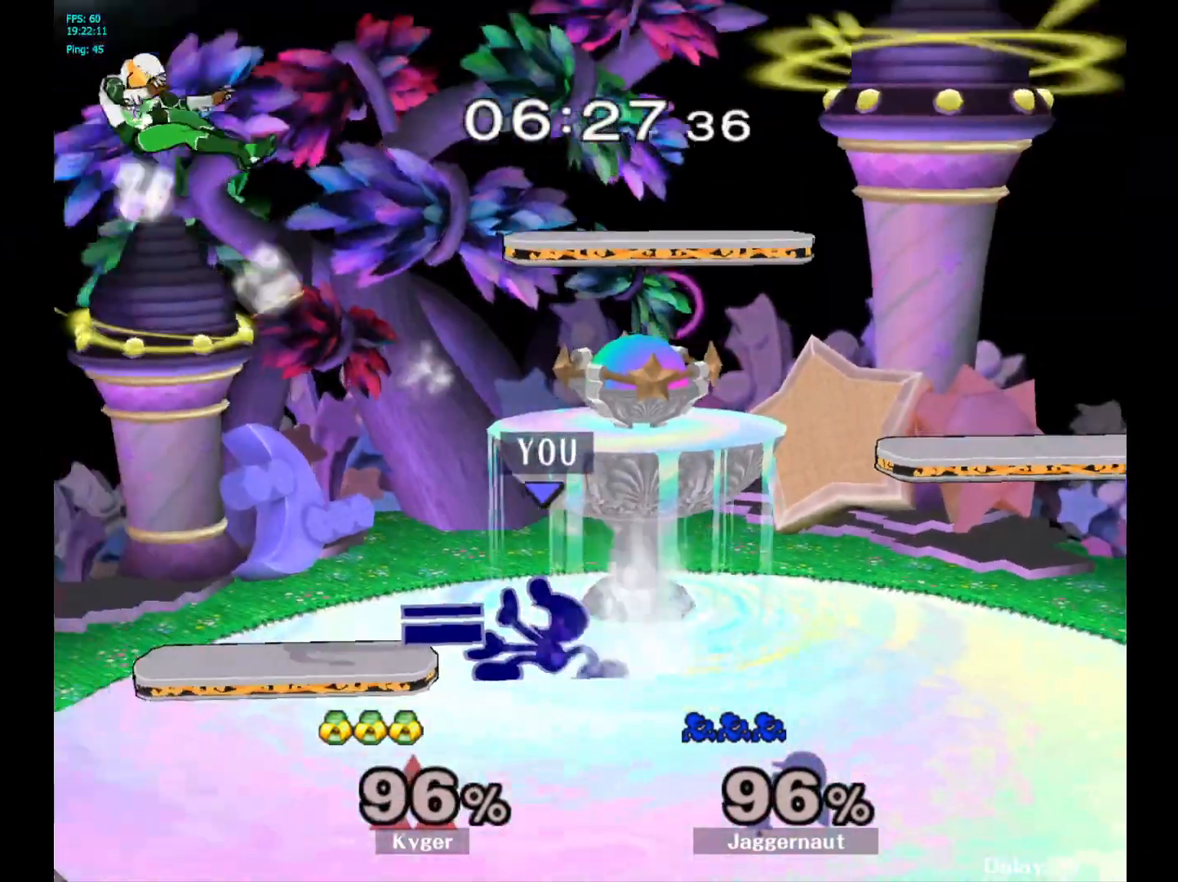
{"buttons": [], "left_stick": "down", "right_stick": "center", "events": [[83, "left_stick", "left"], [367, "left_stick", "down-left"], [483, "left_stick", "down"]]}
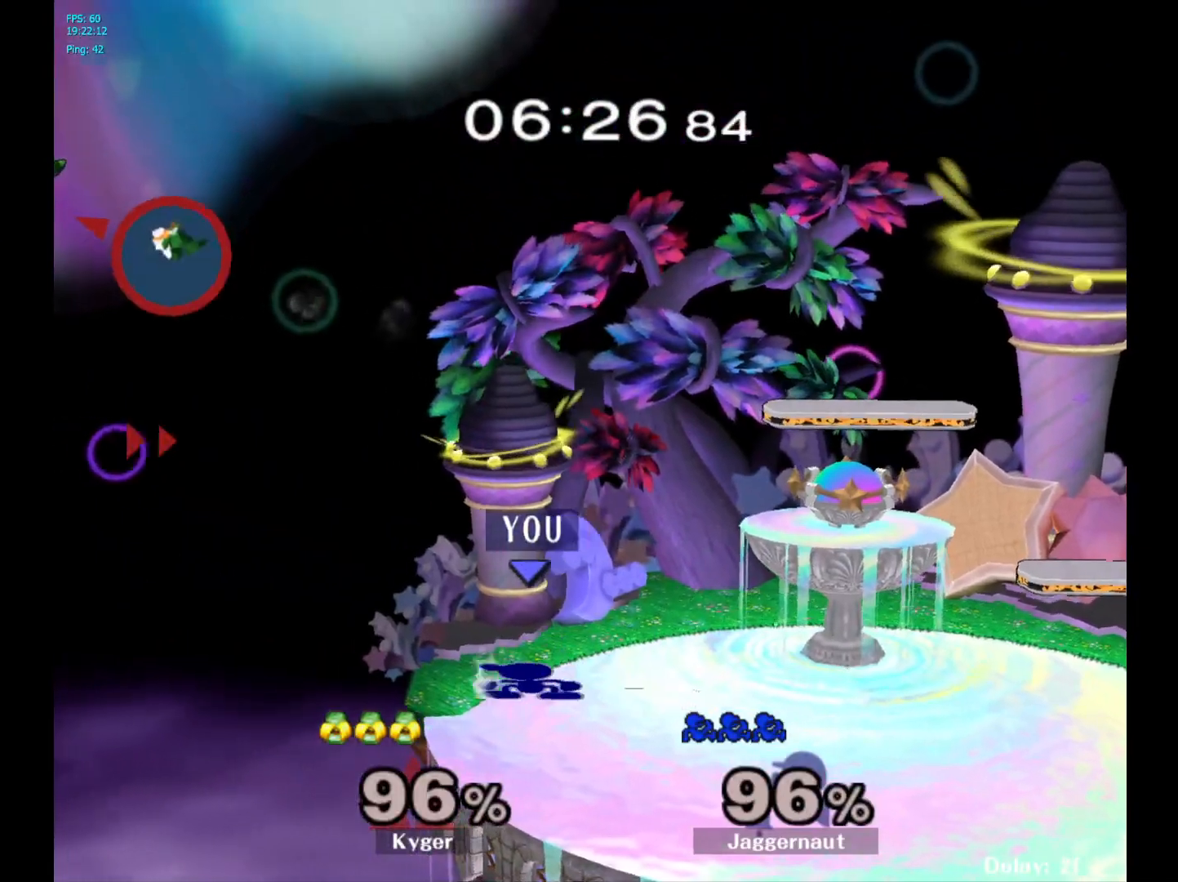
{"buttons": [], "left_stick": "center", "right_stick": "center", "events": [[133, "left_stick", "right"], [250, "left_stick", "center"]]}
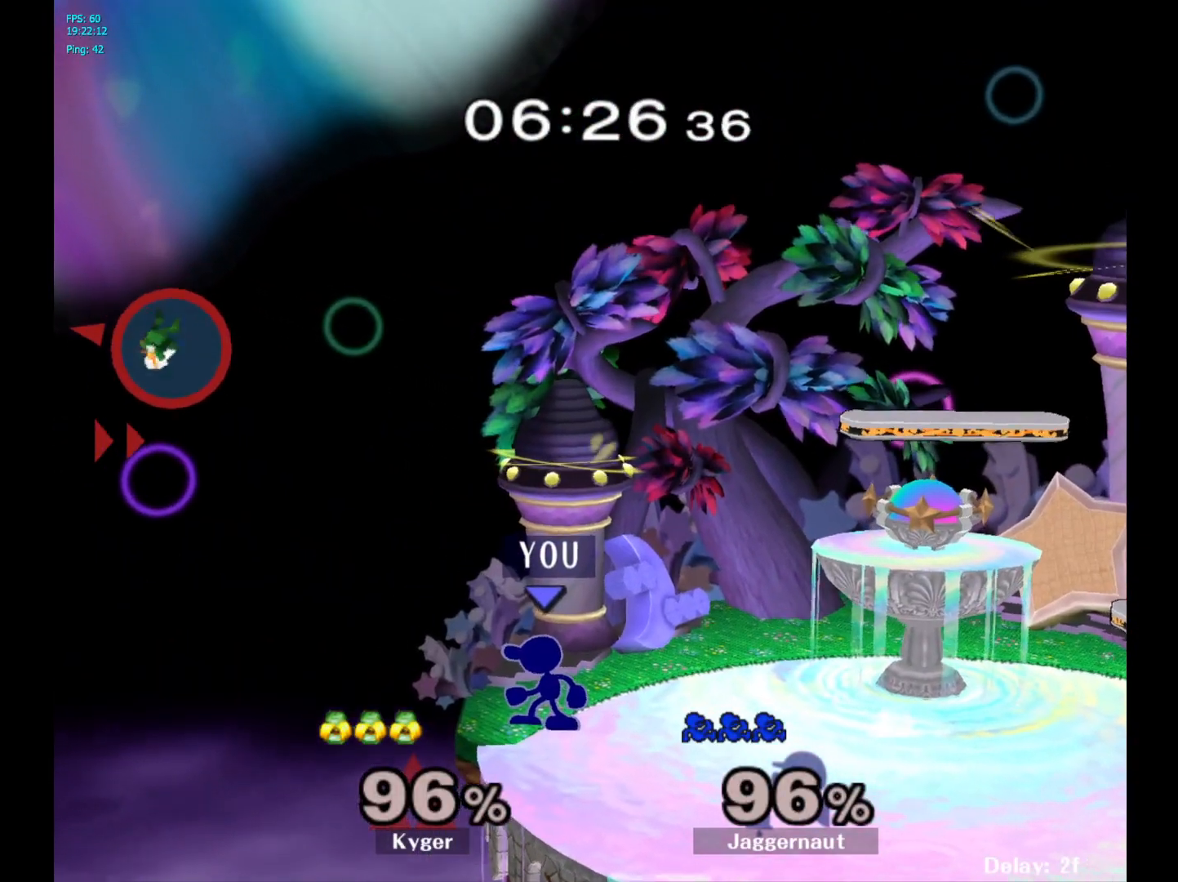
{"buttons": [], "left_stick": "center", "right_stick": "center", "events": [[33, "Y", "down"], [83, "Y", "up"]]}
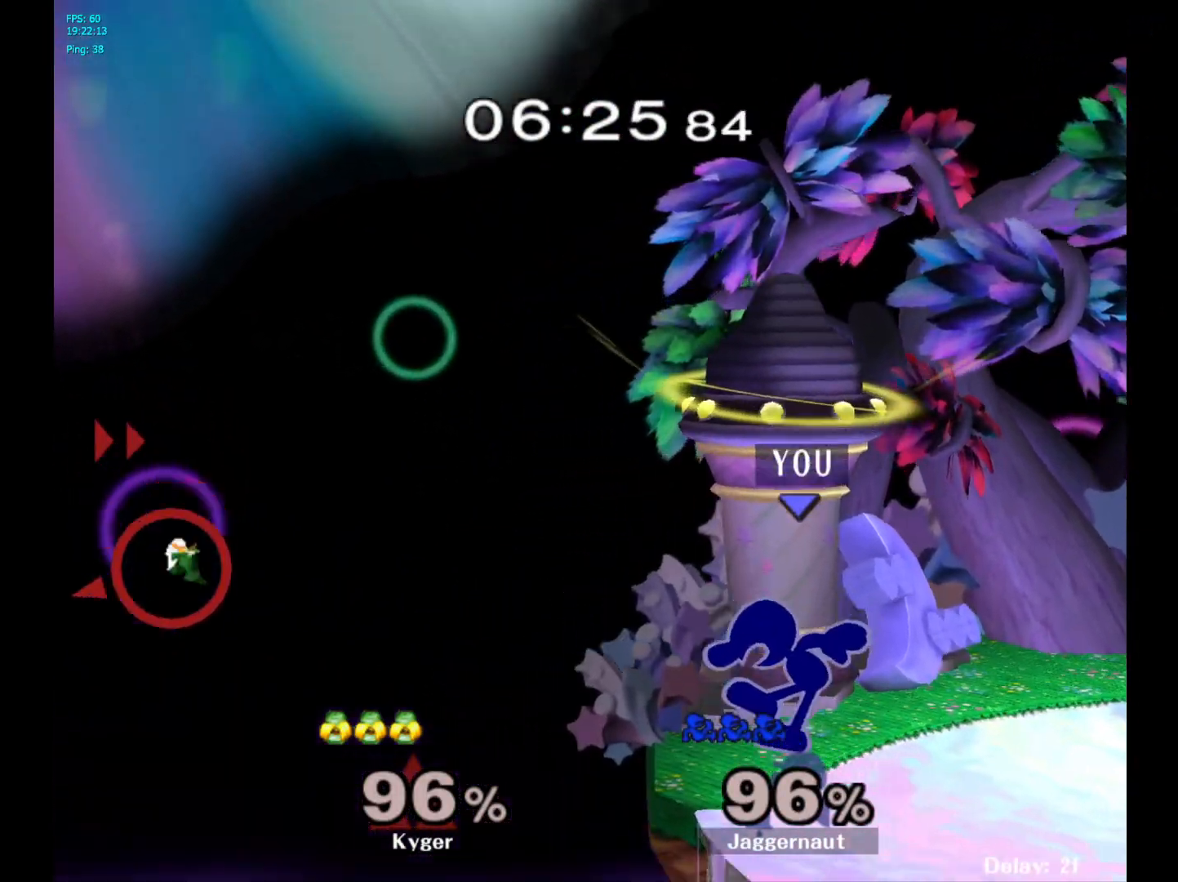
{"buttons": ["Y"], "left_stick": "center", "right_stick": "center", "events": [[67, "left_stick", "down"], [150, "left_stick", "center"], [200, "left_stick", "right"], [367, "left_stick", "center"], [500, "Y", "down"]]}
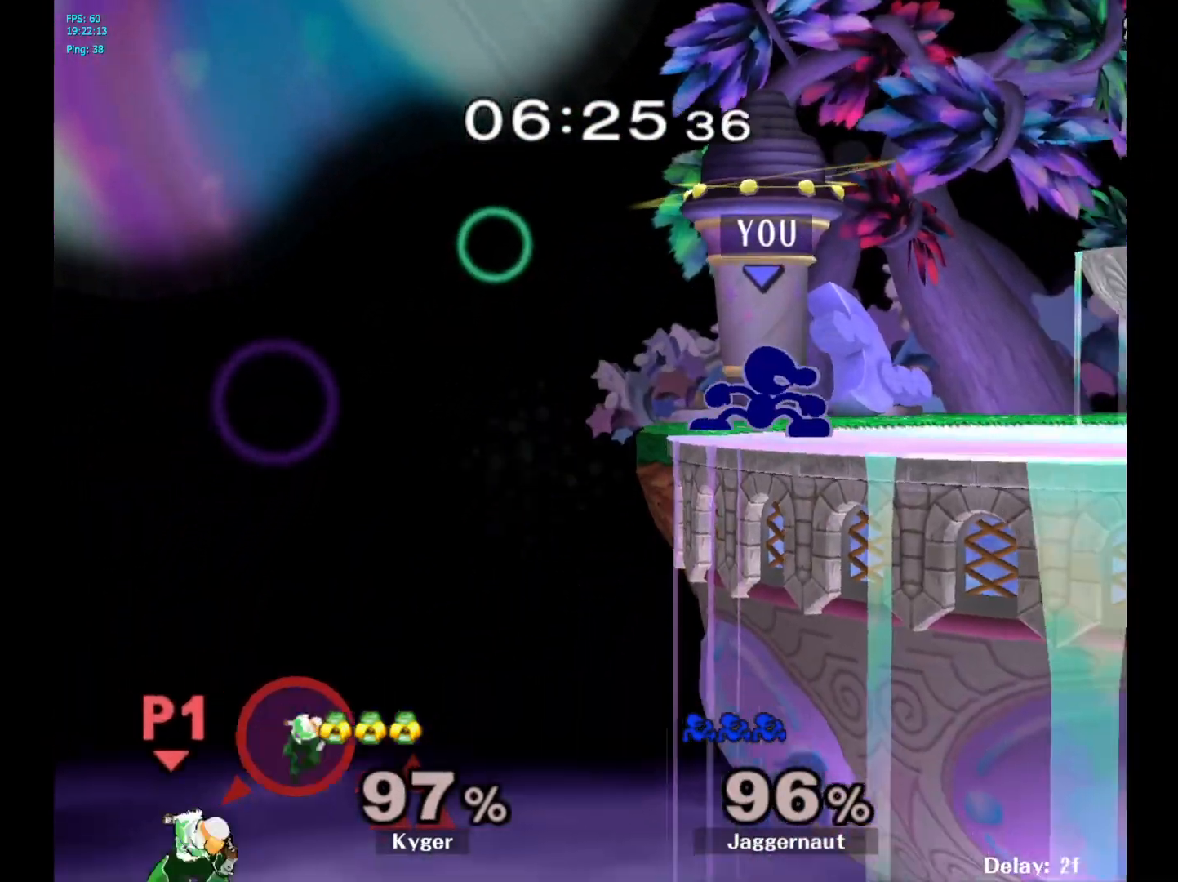
{"buttons": [], "left_stick": "center", "right_stick": "center", "events": [[33, "left_stick", "down-left"], [83, "R1", "down"], [200, "Y", "up"], [200, "left_stick", "center"], [233, "R1", "up"]]}
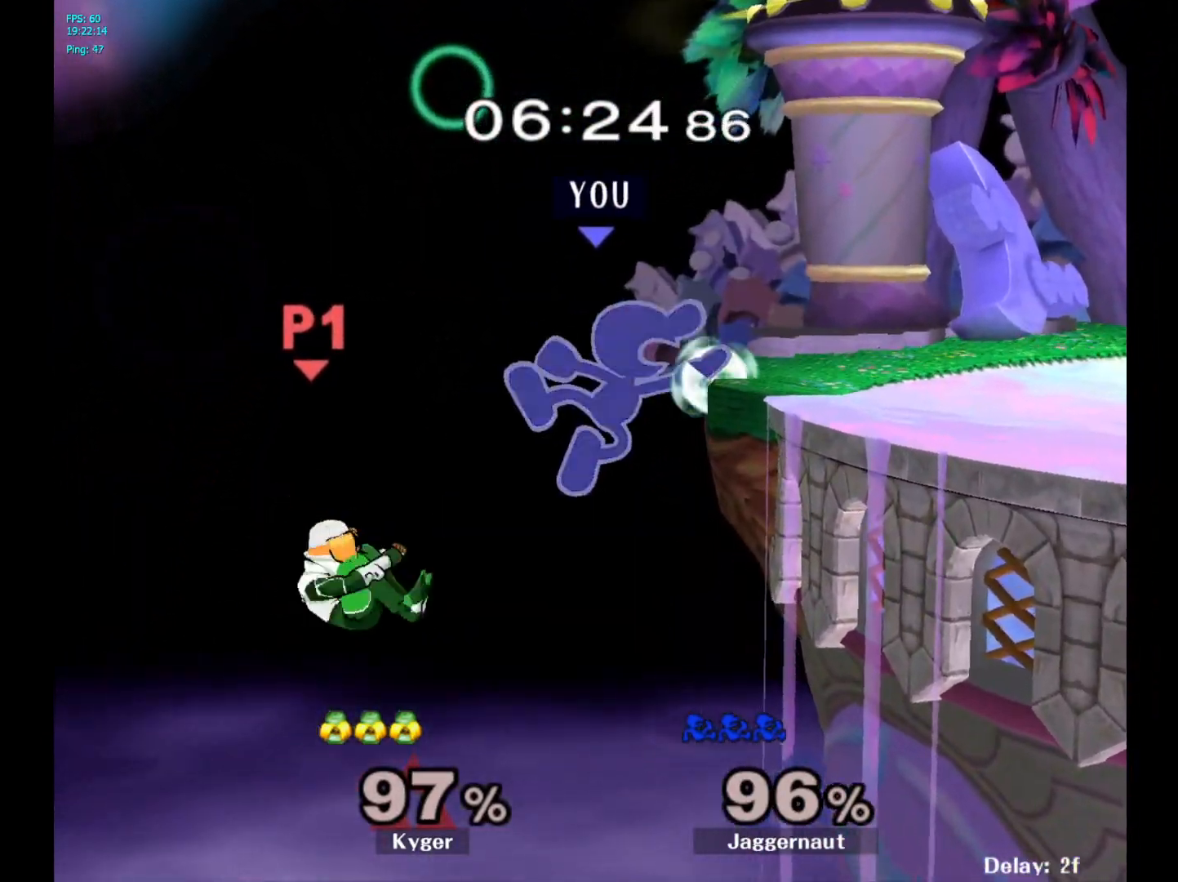
{"buttons": [], "left_stick": "right", "right_stick": "center", "events": [[483, "left_stick", "right"]]}
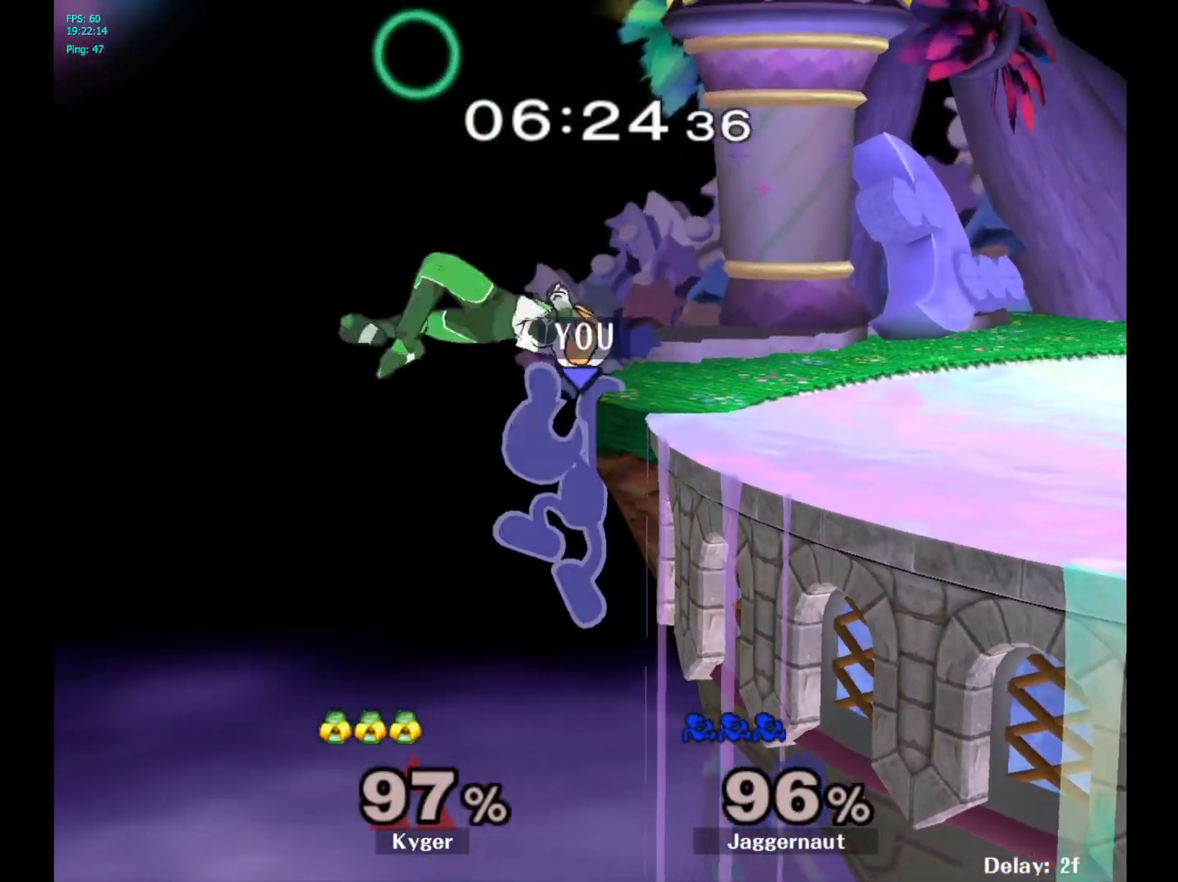
{"buttons": [], "left_stick": "right", "right_stick": "center", "events": []}
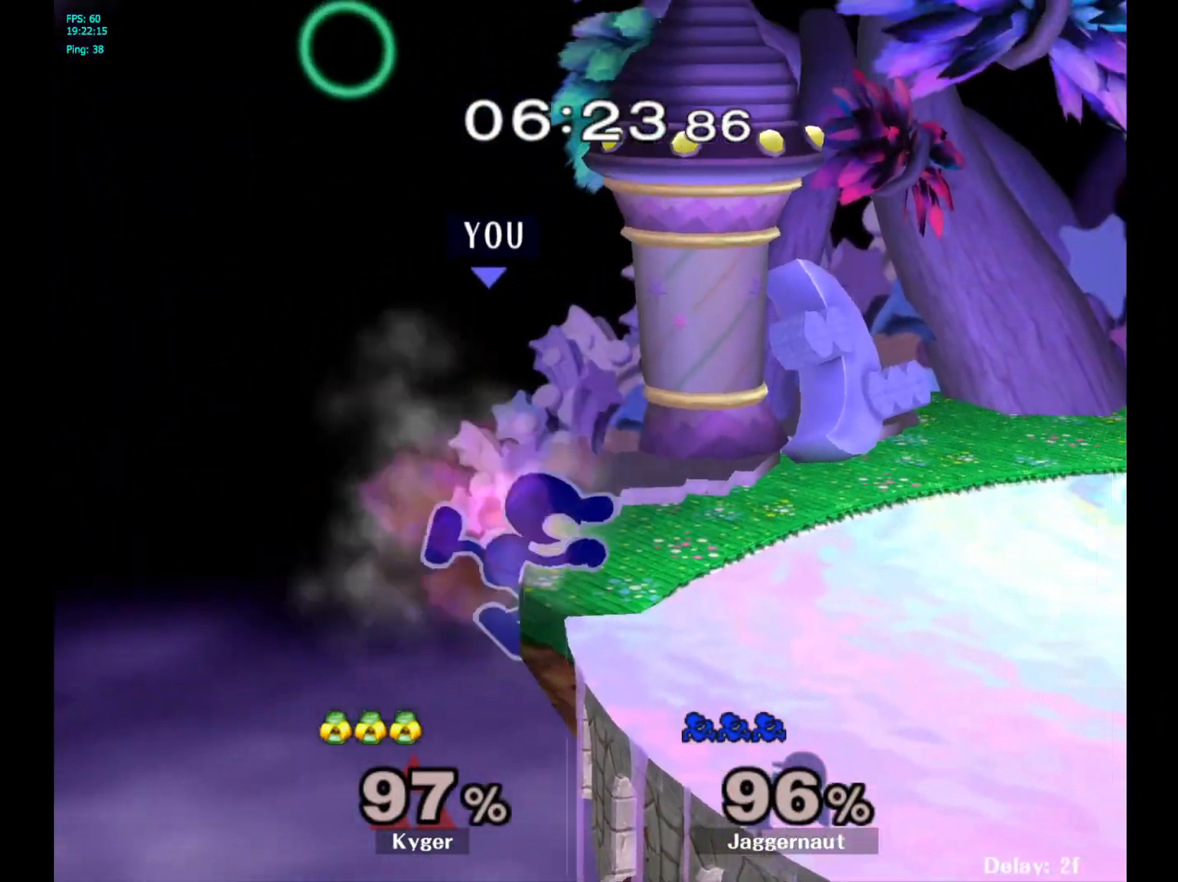
{"buttons": ["A"], "left_stick": "center", "right_stick": "center", "events": [[233, "left_stick", "center"], [350, "left_stick", "left"], [367, "A", "down"], [433, "left_stick", "center"]]}
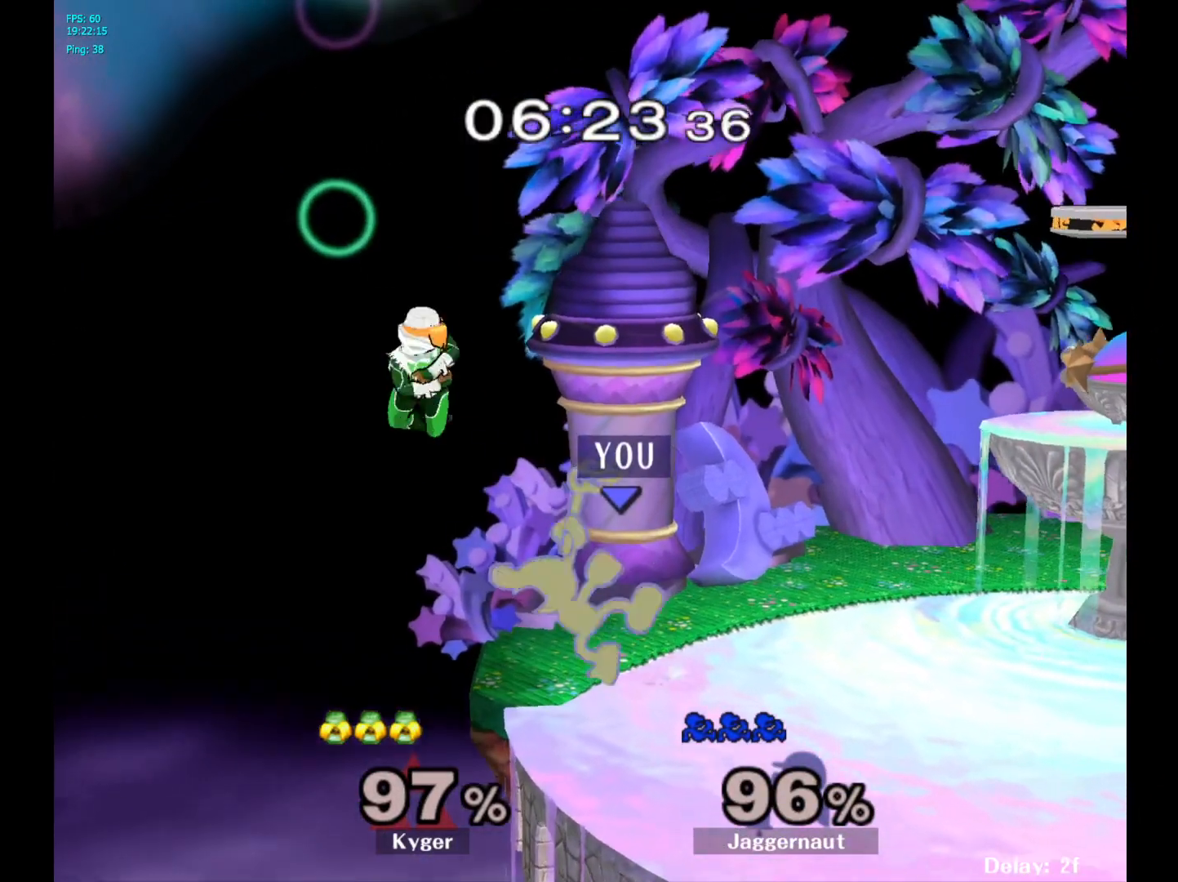
{"buttons": [], "left_stick": "center", "right_stick": "center", "events": [[50, "A", "up"]]}
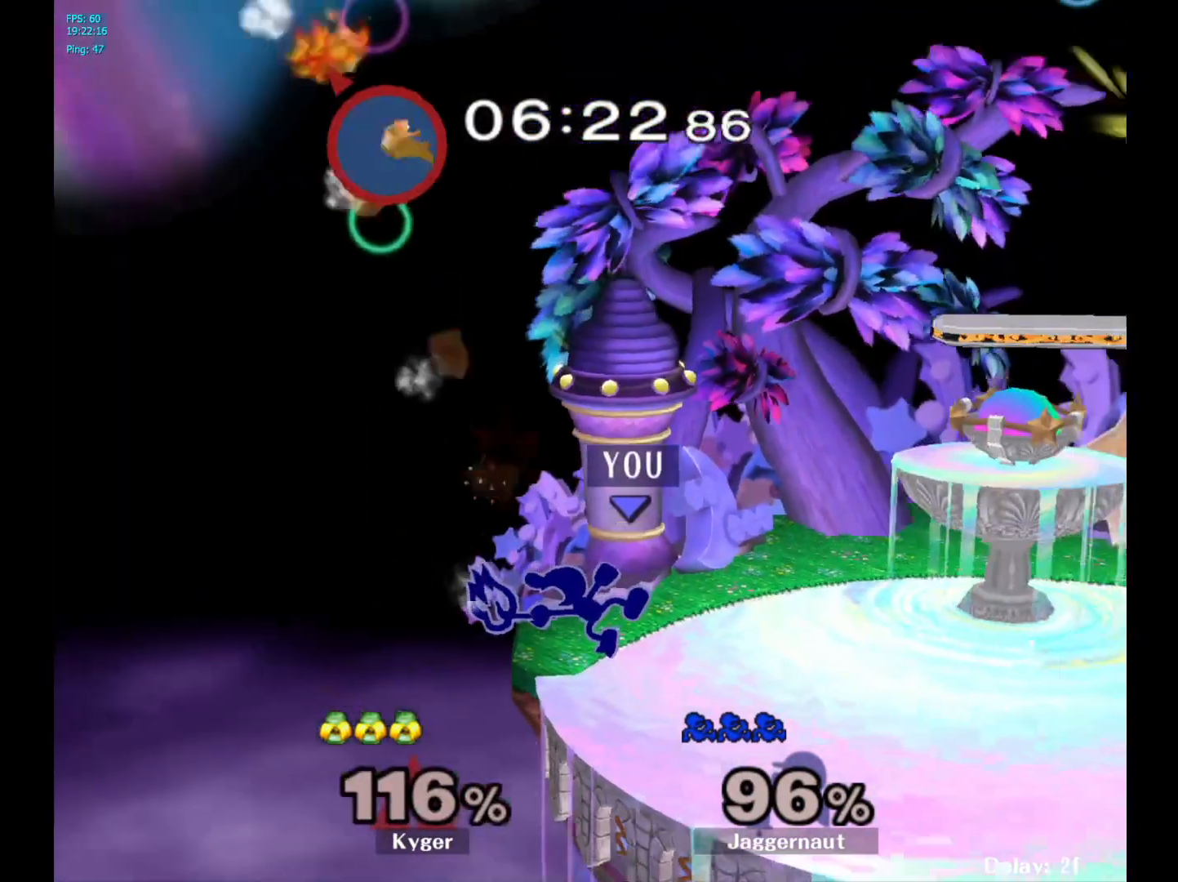
{"buttons": [], "left_stick": "right", "right_stick": "center", "events": [[317, "left_stick", "right"]]}
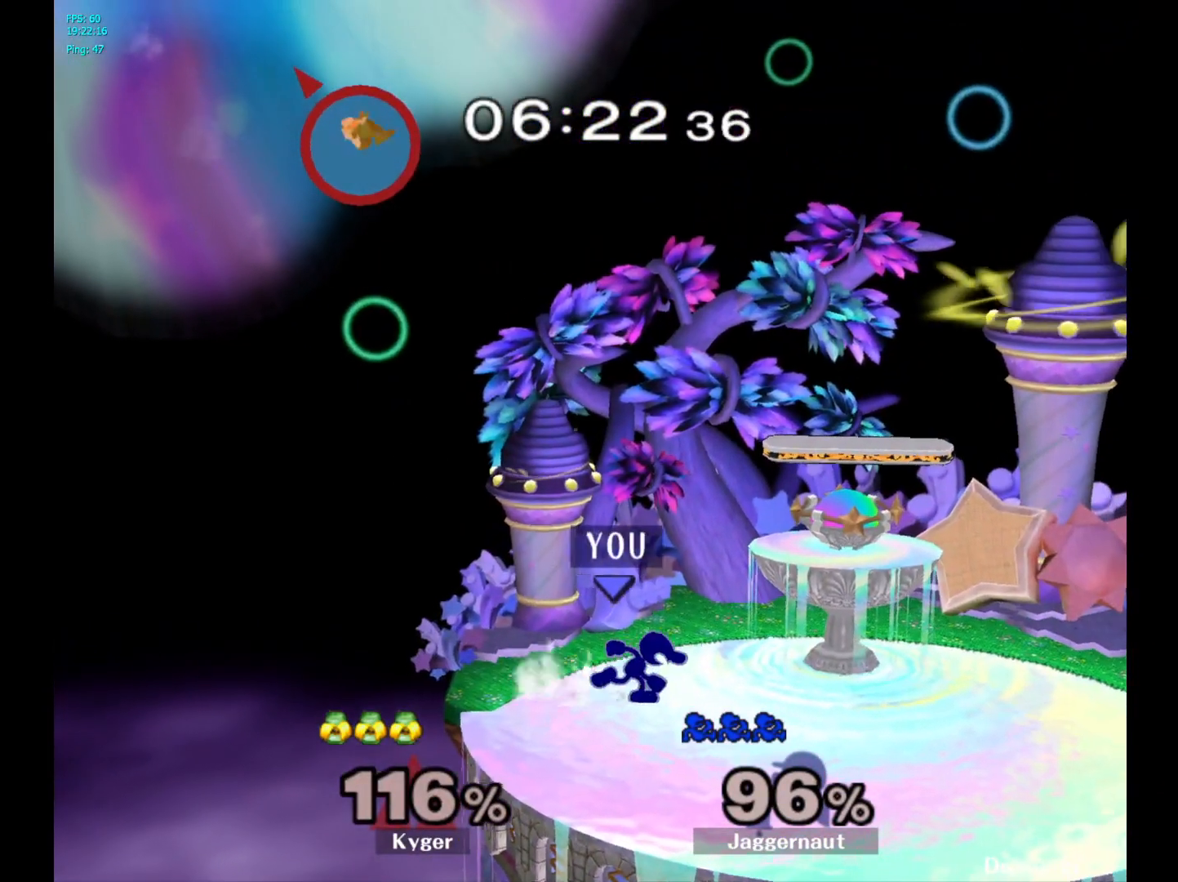
{"buttons": [], "left_stick": "right", "right_stick": "center", "events": [[150, "Y", "down"], [183, "left_stick", "down-left"], [233, "R1", "down"], [317, "left_stick", "center"], [350, "Y", "up"], [383, "R1", "up"], [433, "left_stick", "right"]]}
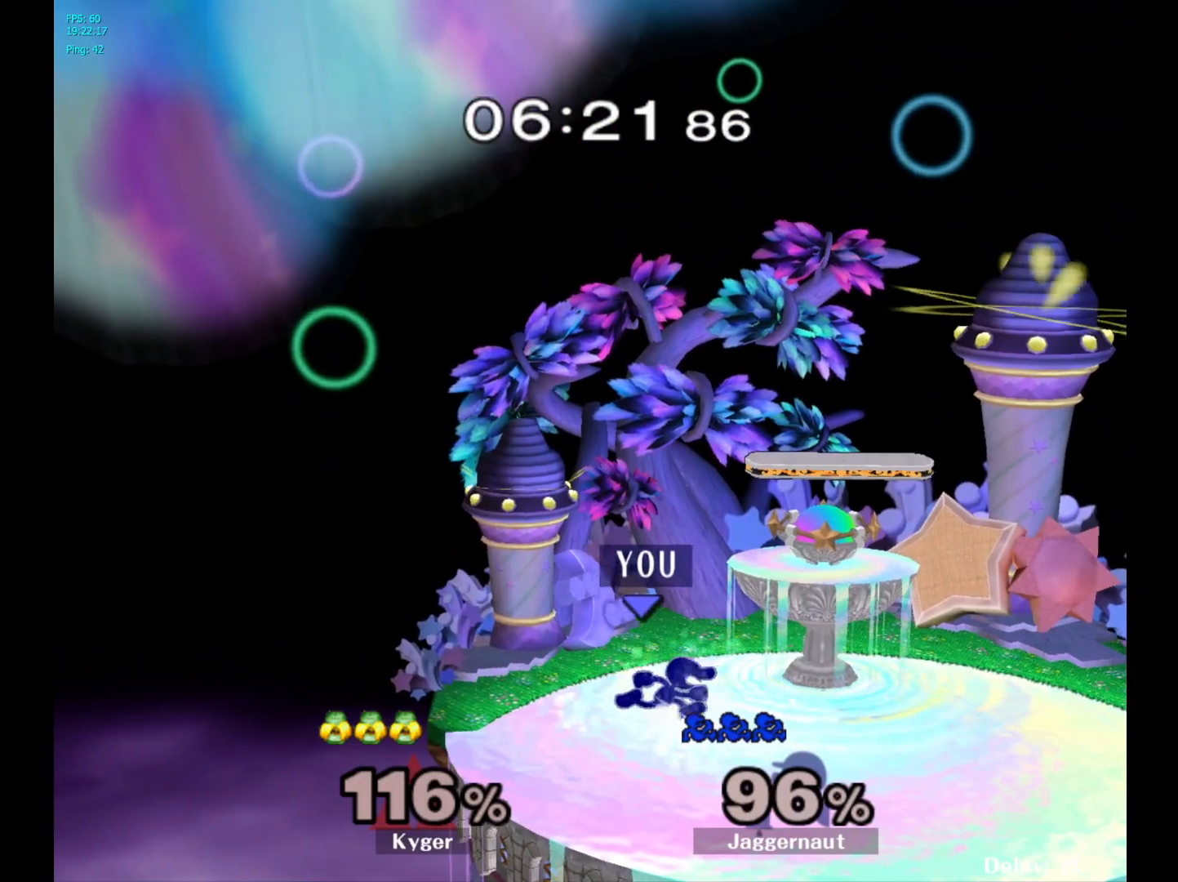
{"buttons": [], "left_stick": "up-left", "right_stick": "center", "events": [[33, "left_stick", "left"], [150, "left_stick", "right"], [233, "left_stick", "up-left"], [333, "left_stick", "right"], [450, "left_stick", "up-left"]]}
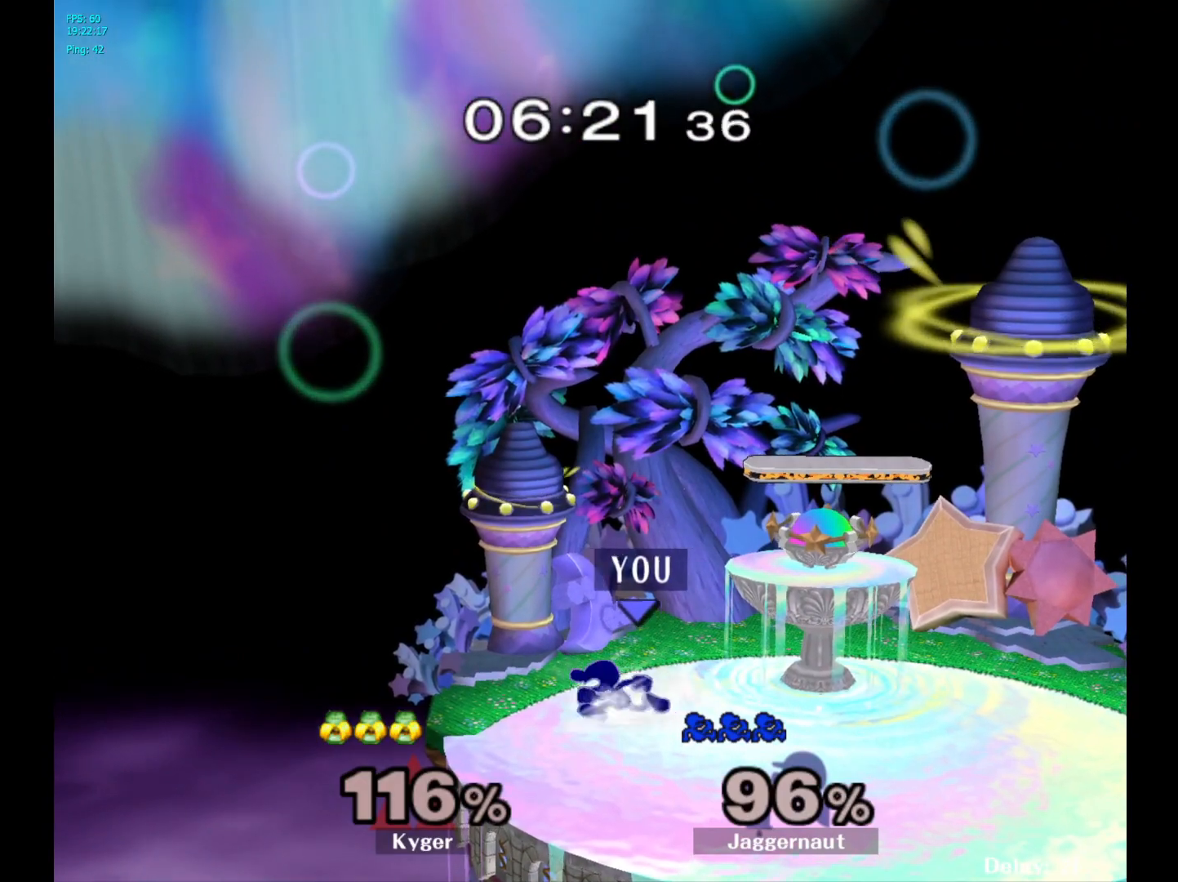
{"buttons": [], "left_stick": "right", "right_stick": "center", "events": [[33, "left_stick", "right"], [117, "left_stick", "up-left"], [233, "left_stick", "right"], [333, "left_stick", "left"], [417, "left_stick", "right"]]}
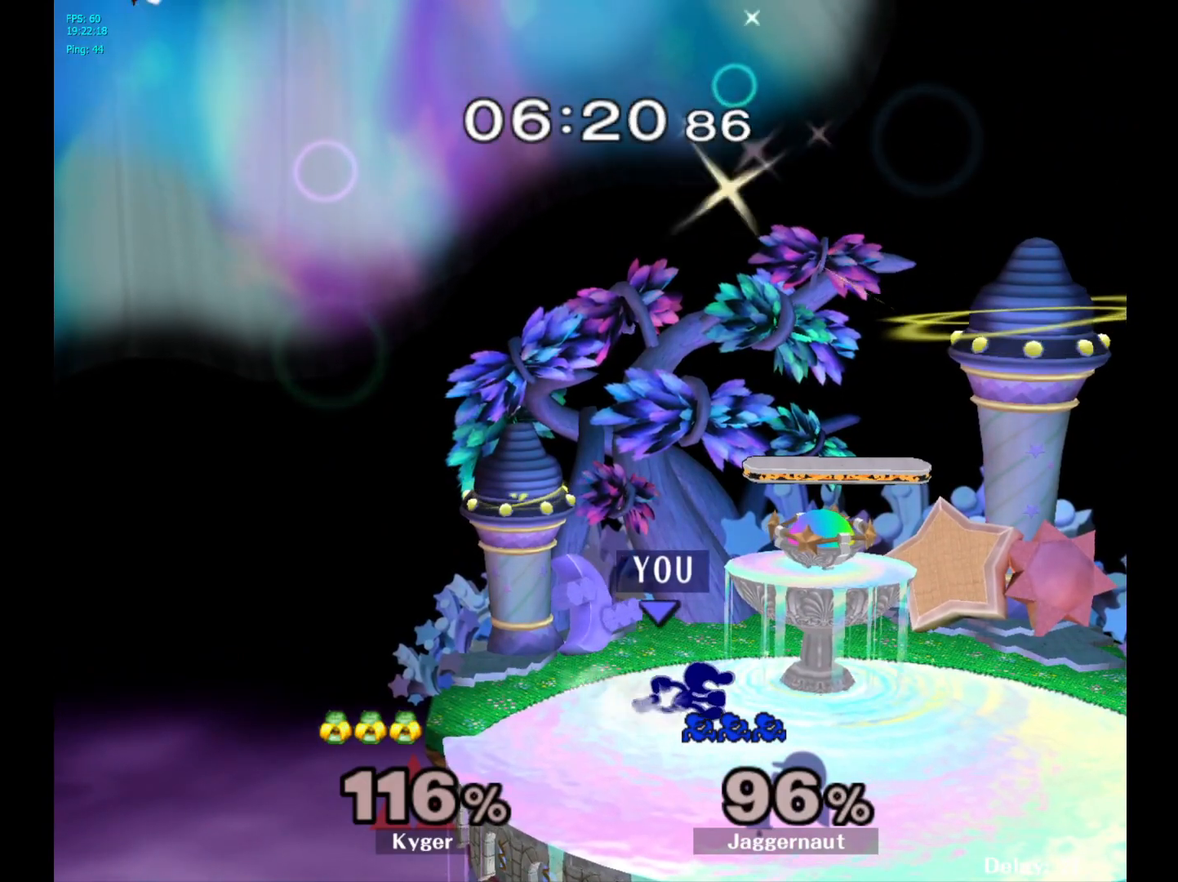
{"buttons": [], "left_stick": "center", "right_stick": "center", "events": [[17, "left_stick", "up-left"], [100, "left_stick", "right"], [200, "left_stick", "left"], [317, "left_stick", "right"], [400, "left_stick", "left"], [500, "left_stick", "center"]]}
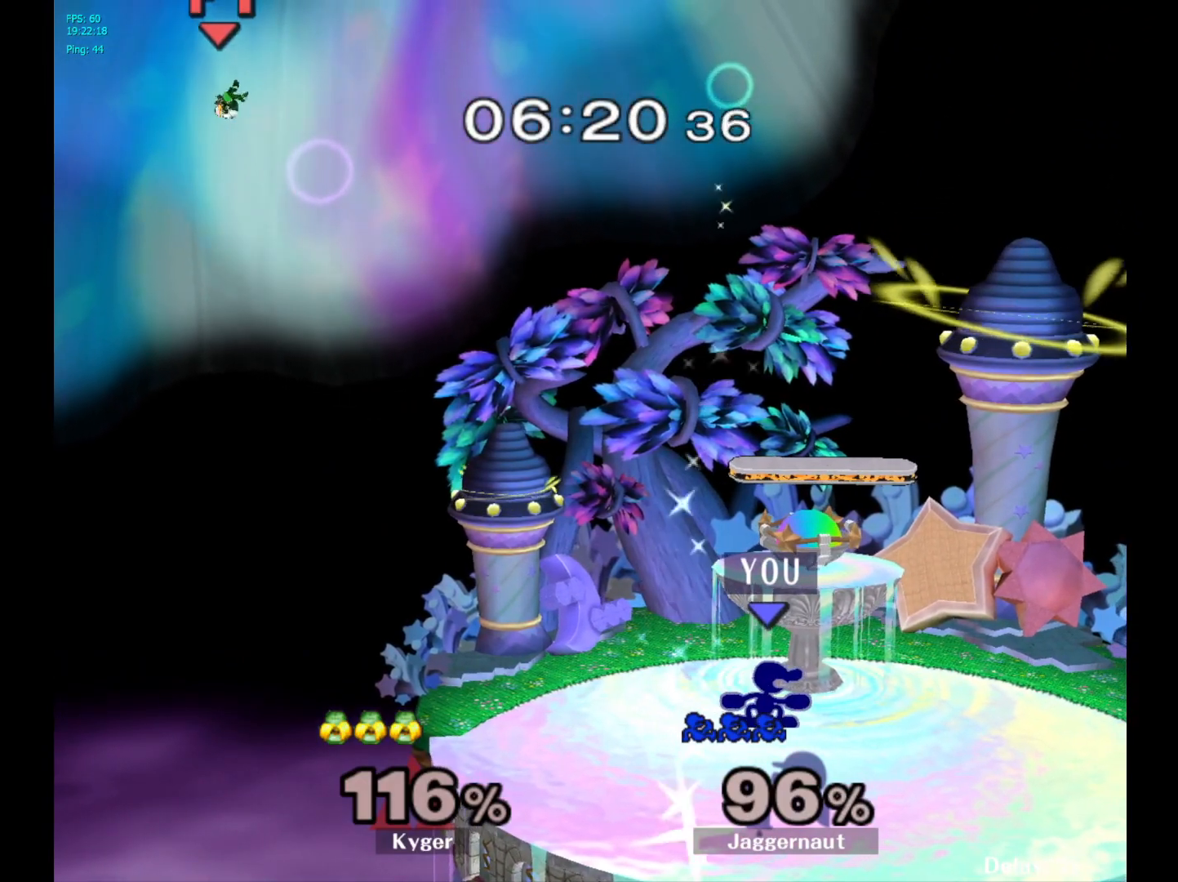
{"buttons": [], "left_stick": "down-right", "right_stick": "center", "events": [[17, "left_stick", "right"], [100, "left_stick", "up-left"], [233, "left_stick", "right"], [317, "left_stick", "left"], [433, "left_stick", "down-right"]]}
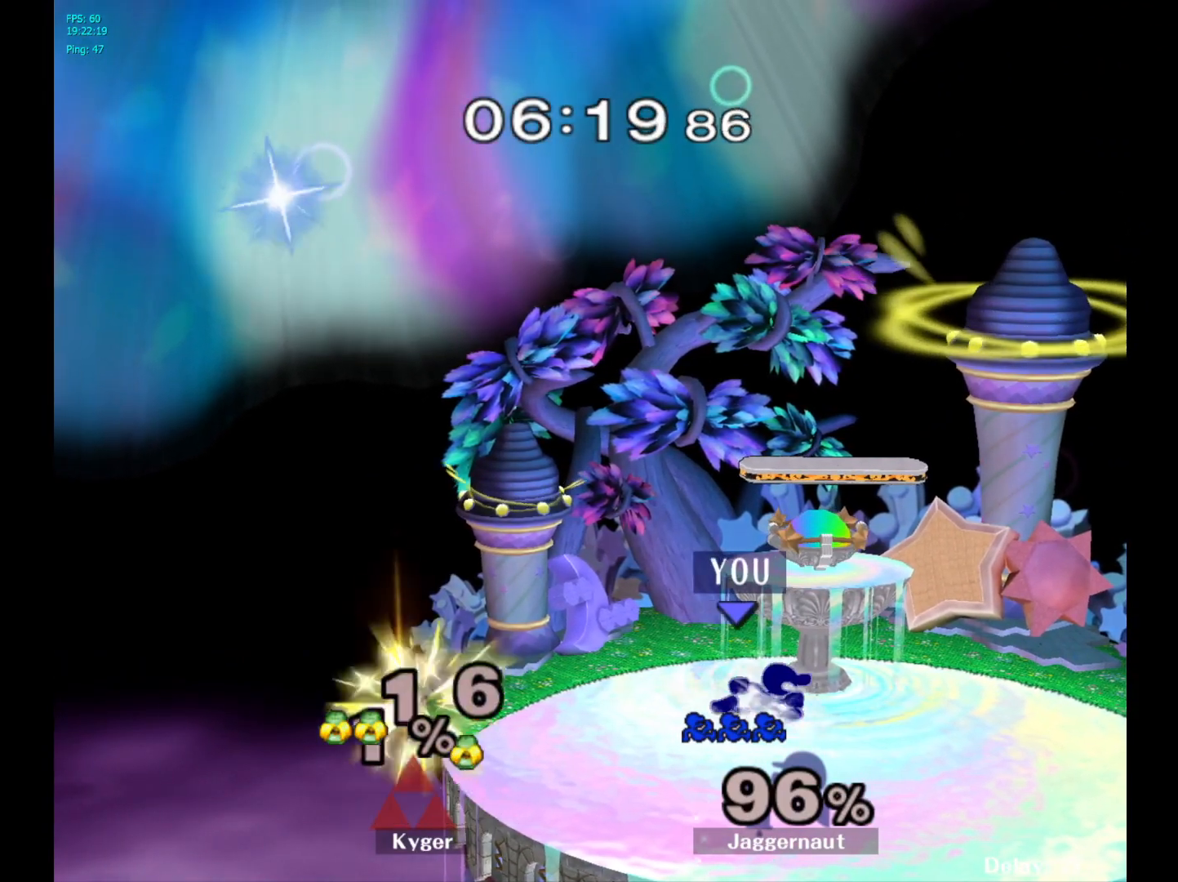
{"buttons": [], "left_stick": "right", "right_stick": "center", "events": [[50, "left_stick", "left"], [150, "left_stick", "right"]]}
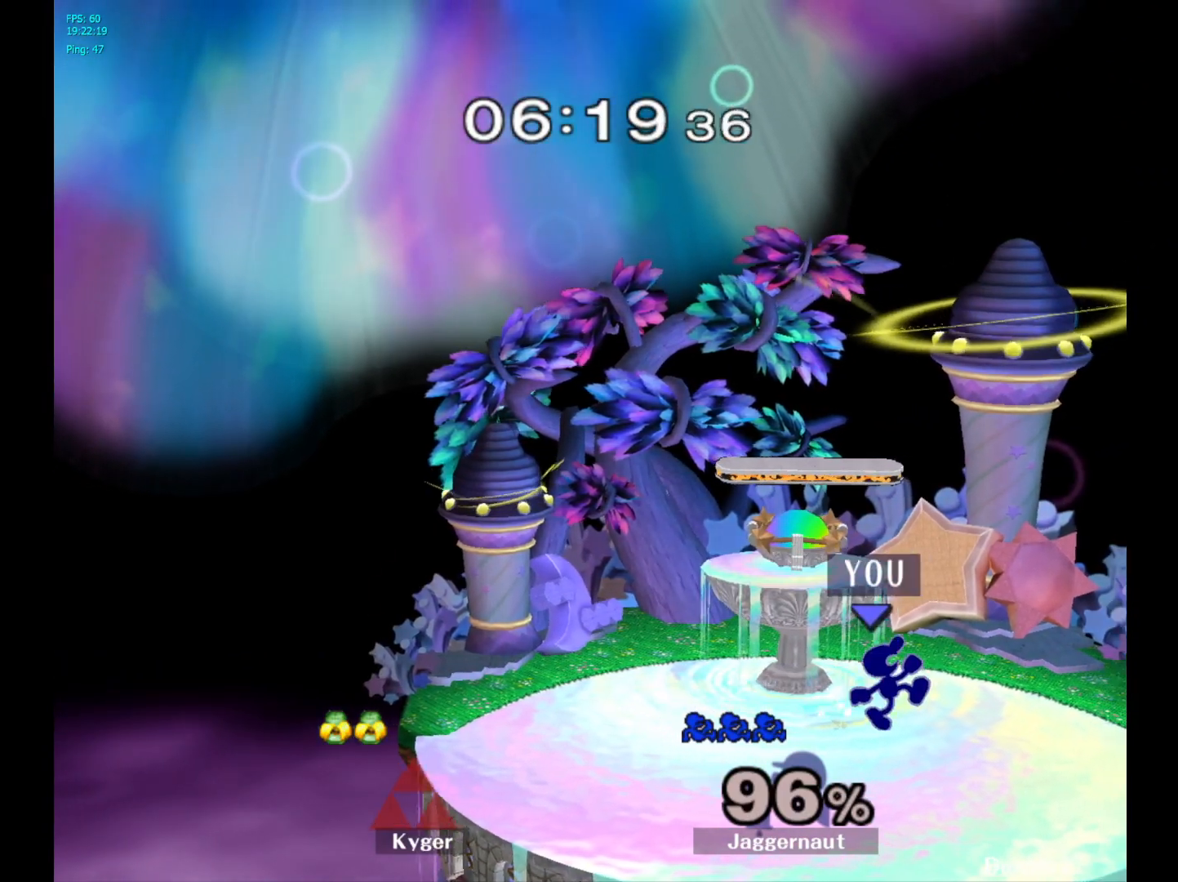
{"buttons": ["Y", "R1"], "left_stick": "down-left", "right_stick": "center", "events": [[333, "Y", "down"], [350, "left_stick", "down"], [417, "R1", "down"], [450, "left_stick", "down-left"]]}
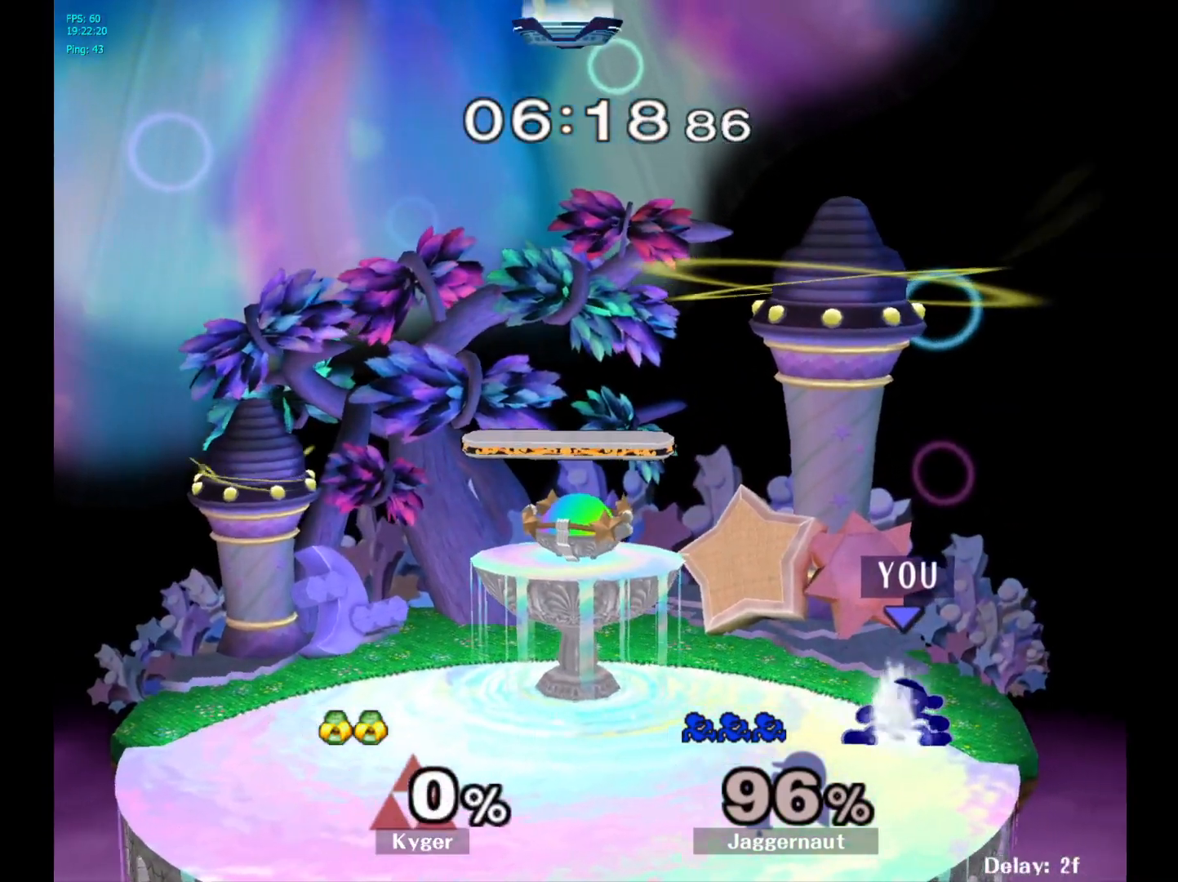
{"buttons": [], "left_stick": "right", "right_stick": "center", "events": [[50, "Y", "up"], [50, "left_stick", "left"], [67, "R1", "up"], [250, "left_stick", "center"], [450, "Y", "down"], [467, "Y", "up"], [467, "left_stick", "right"]]}
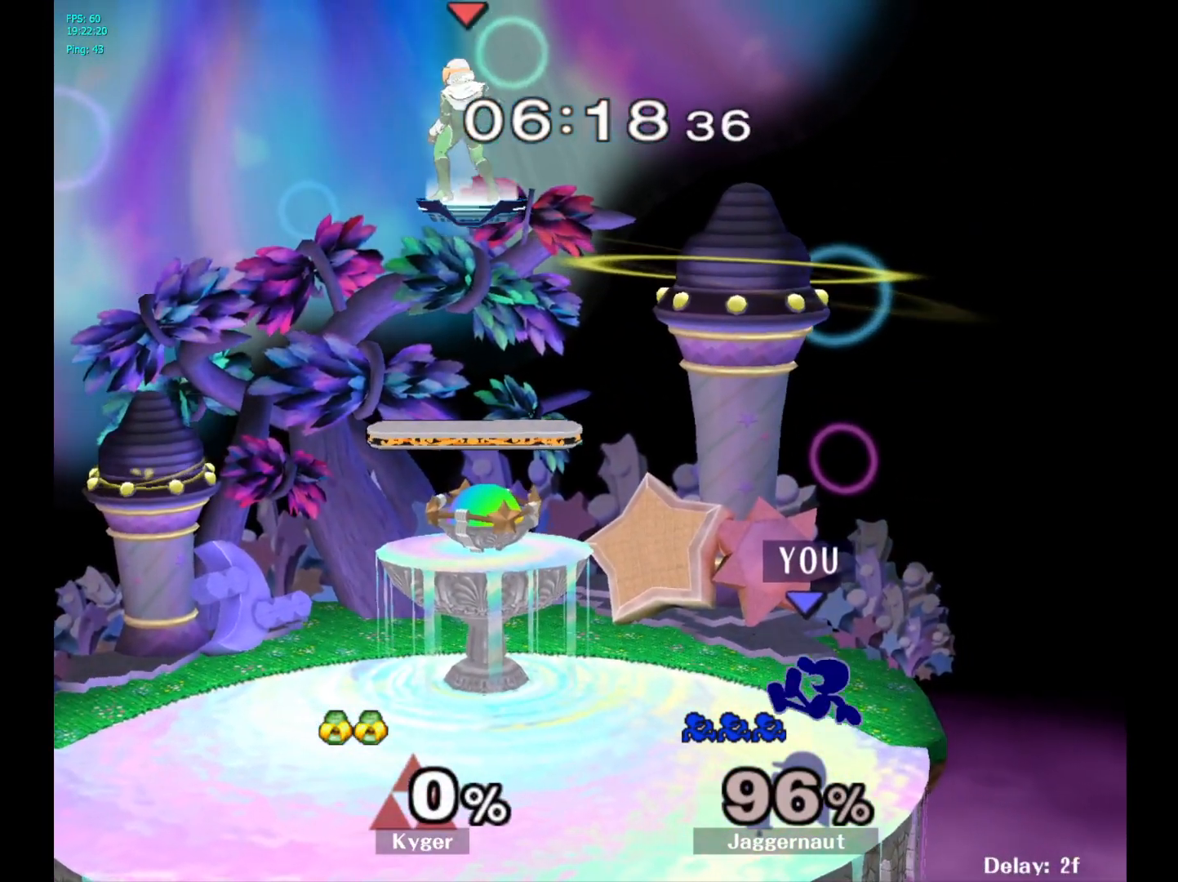
{"buttons": [], "left_stick": "left", "right_stick": "center", "events": [[283, "left_stick", "left"]]}
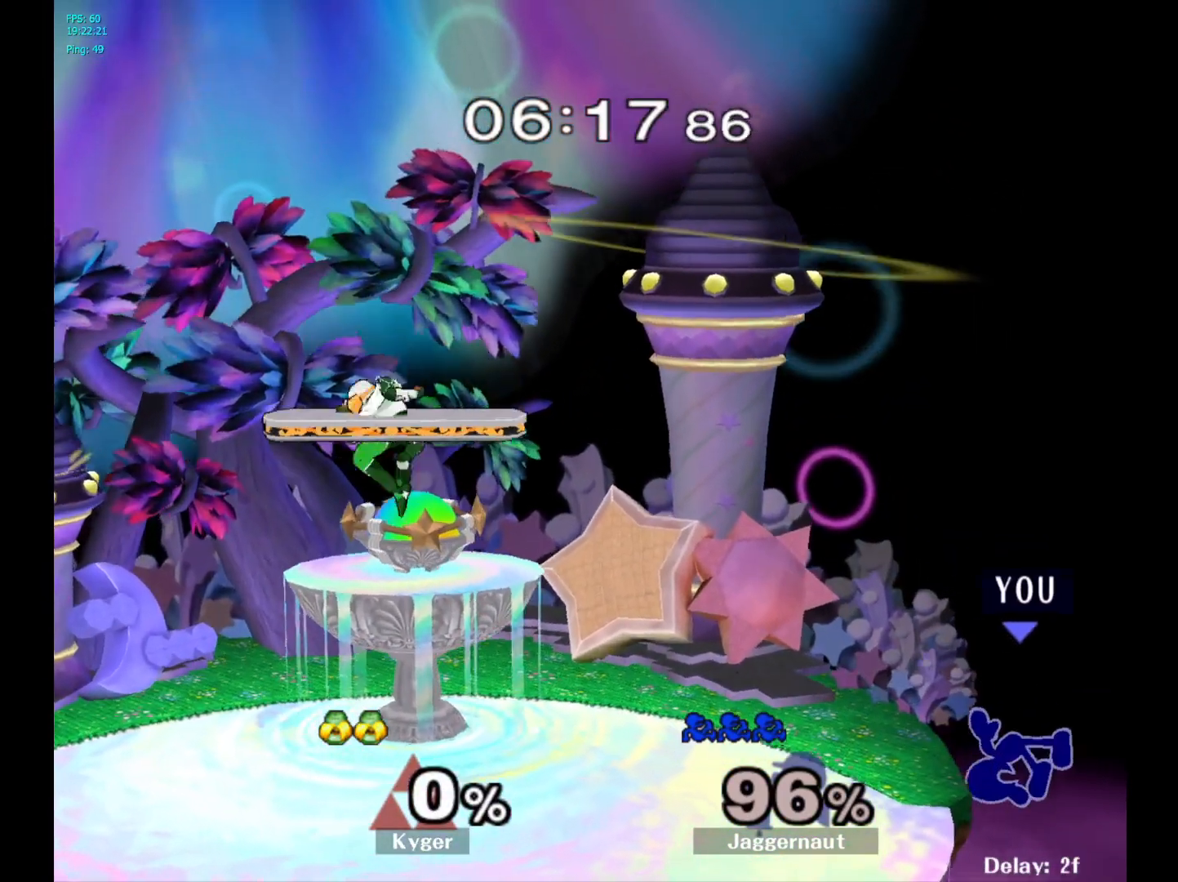
{"buttons": [], "left_stick": "center", "right_stick": "center", "events": [[33, "left_stick", "center"], [400, "left_stick", "right"], [467, "left_stick", "center"]]}
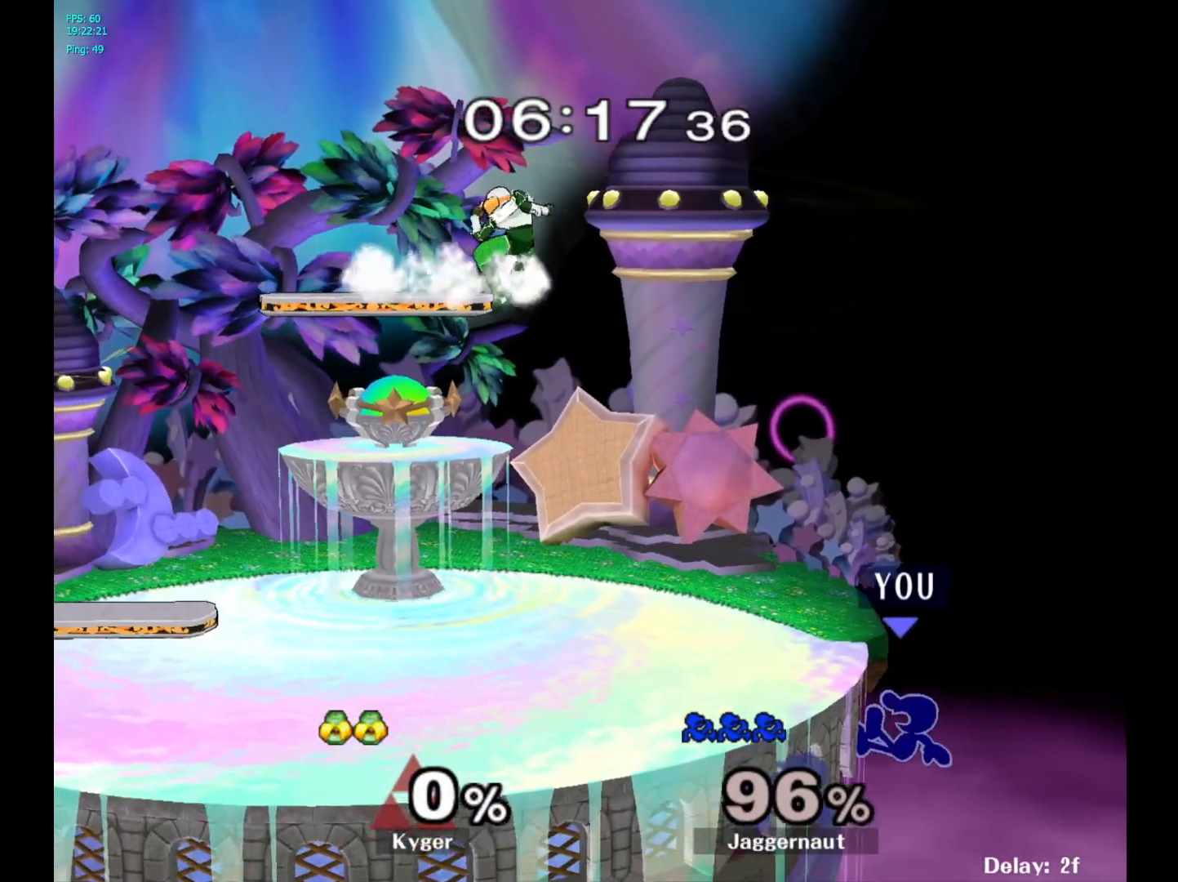
{"buttons": ["Y"], "left_stick": "center", "right_stick": "center", "events": [[283, "Y", "down"]]}
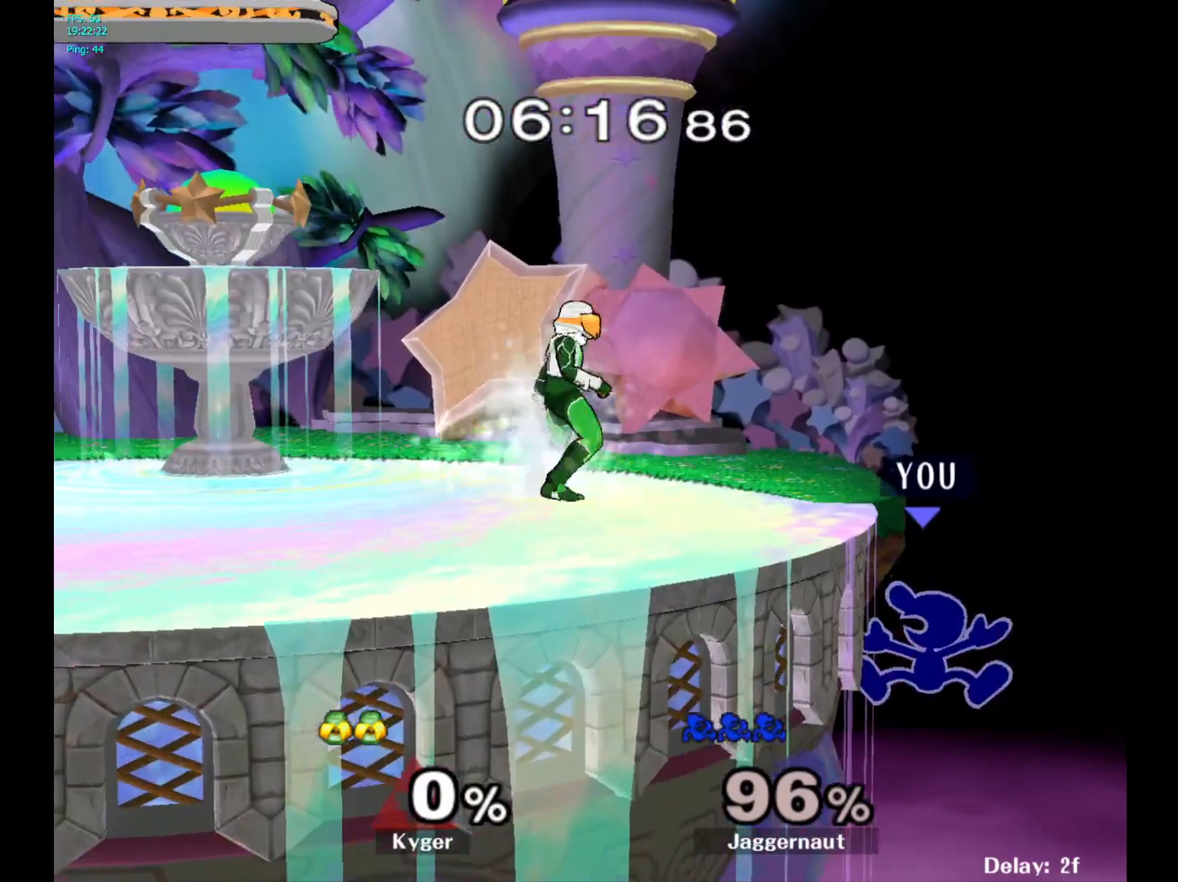
{"buttons": [], "left_stick": "center", "right_stick": "center", "events": [[50, "Y", "up"], [383, "left_stick", "right"], [450, "left_stick", "center"]]}
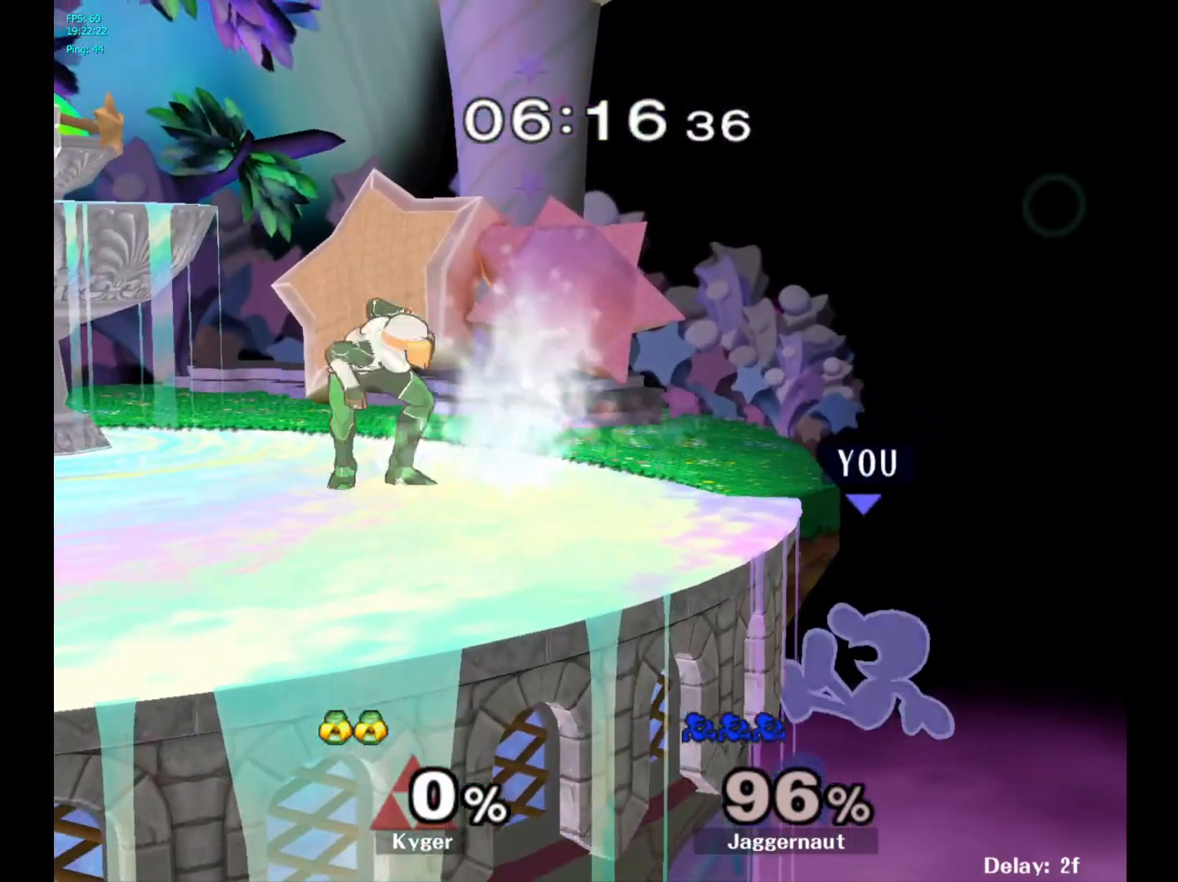
{"buttons": ["Y"], "left_stick": "center", "right_stick": "center", "events": [[300, "Y", "down"]]}
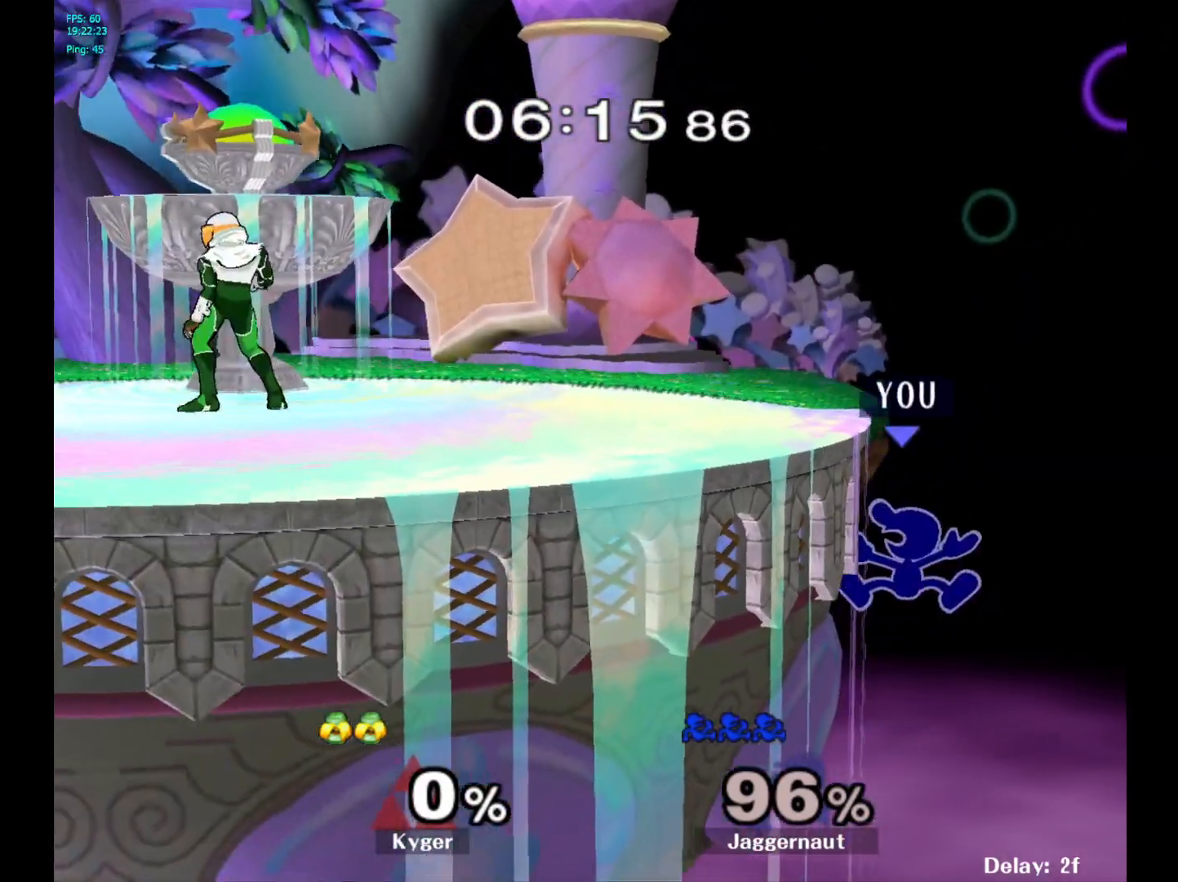
{"buttons": ["Y"], "left_stick": "down-left", "right_stick": "center", "events": [[67, "Y", "up"], [400, "left_stick", "left"], [433, "Y", "down"], [483, "left_stick", "down-left"]]}
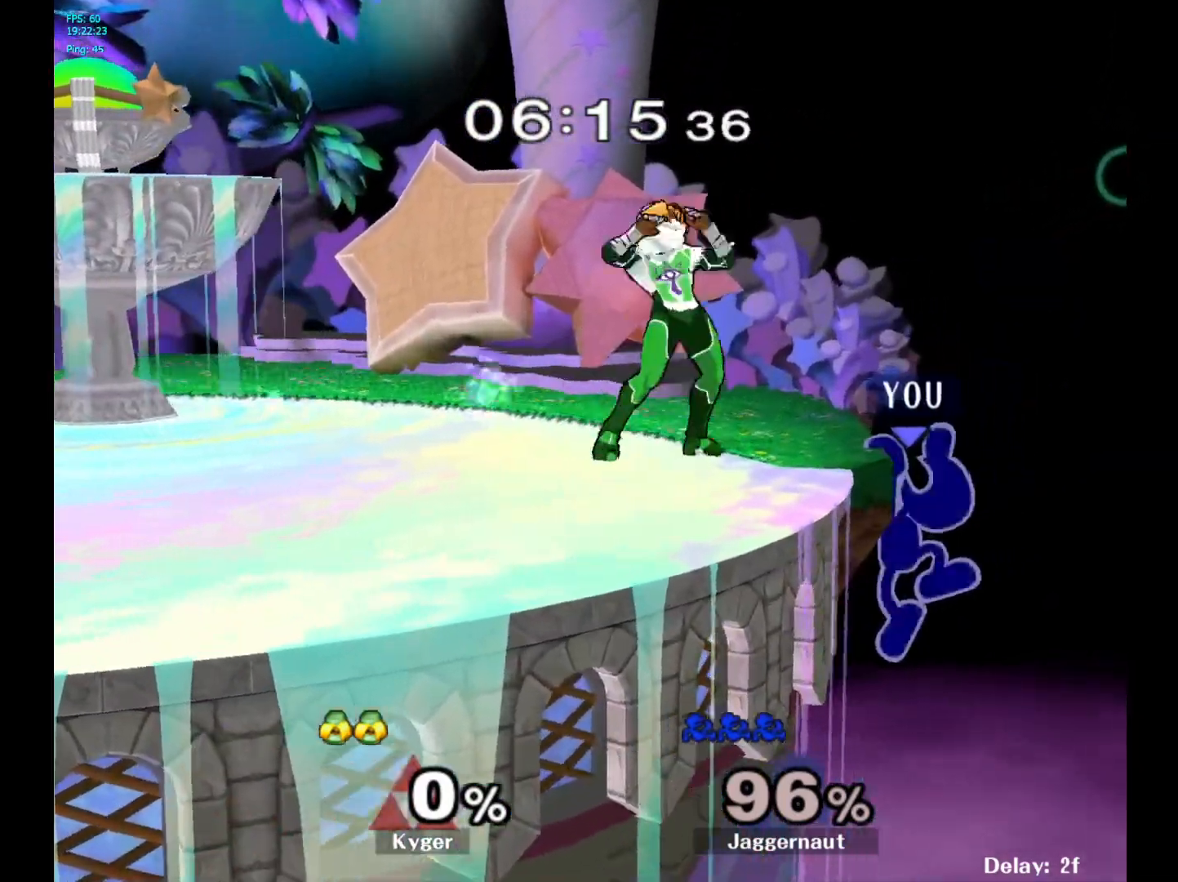
{"buttons": [], "left_stick": "center", "right_stick": "center", "events": [[100, "R1", "down"], [233, "Y", "up"], [233, "left_stick", "center"], [267, "R1", "up"]]}